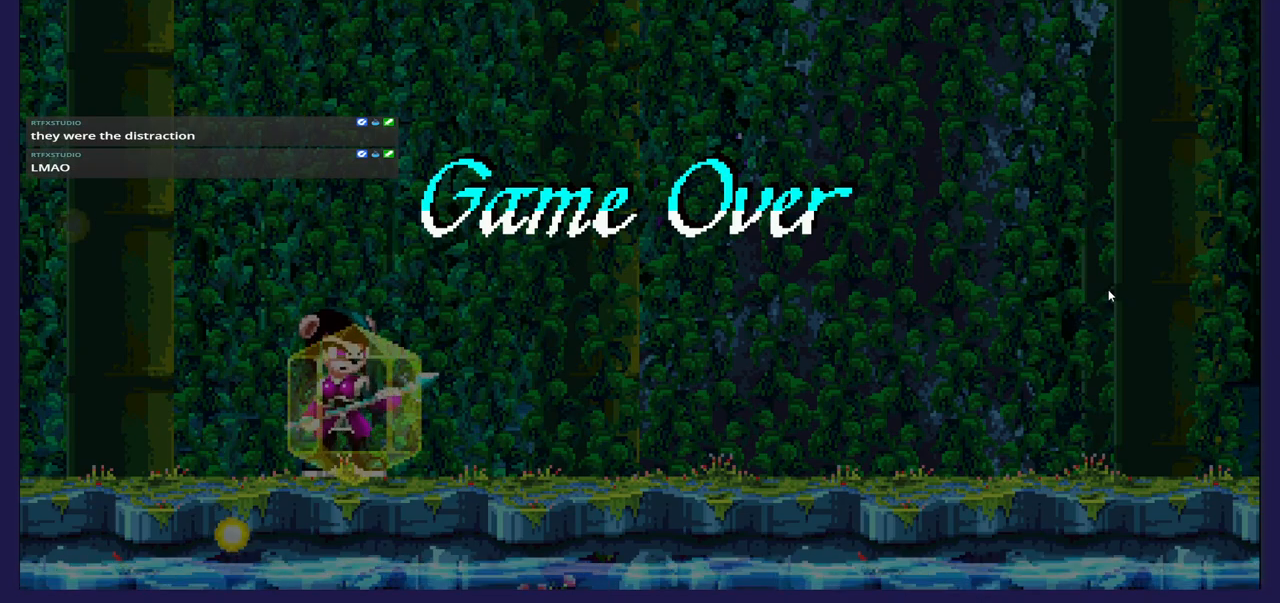
Gameplay with a controller (Xbox layout); each line is a JSON object with the inputs held at the frame after it. "events" lists button and stick changes between this image and that frame as [ms after this image, input, new state], when the widget could be followed in between. Not read: right_stick.
{"buttons": [], "left_stick": "center", "events": [[417, "START", "down"], [500, "START", "up"]]}
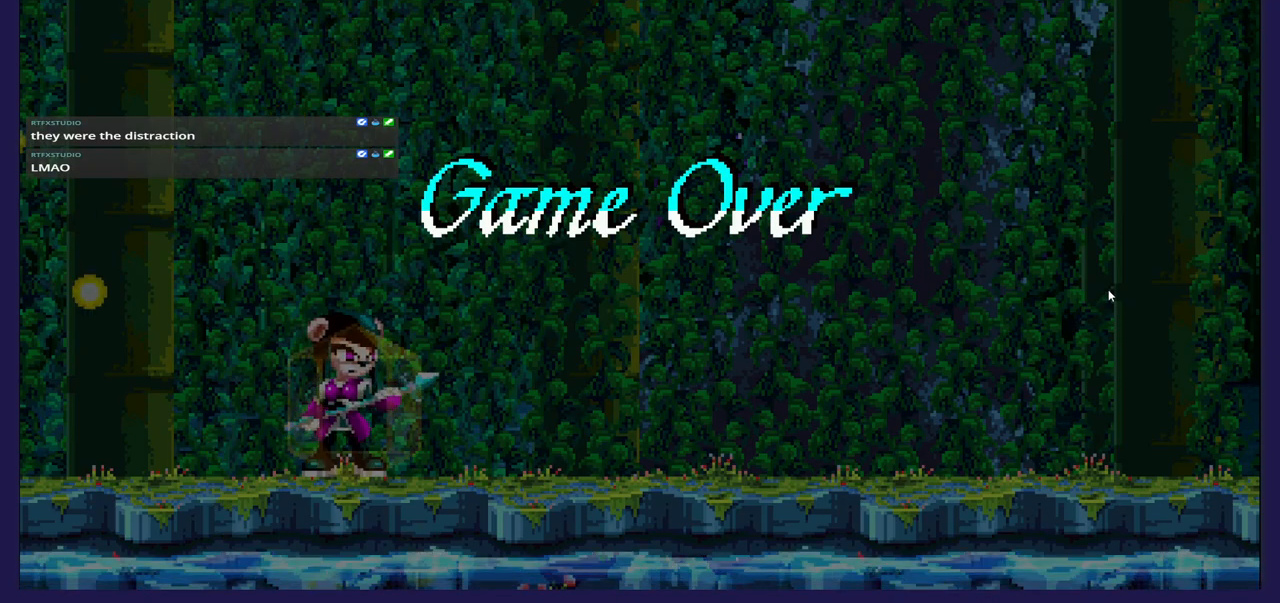
{"buttons": [], "left_stick": "center", "events": []}
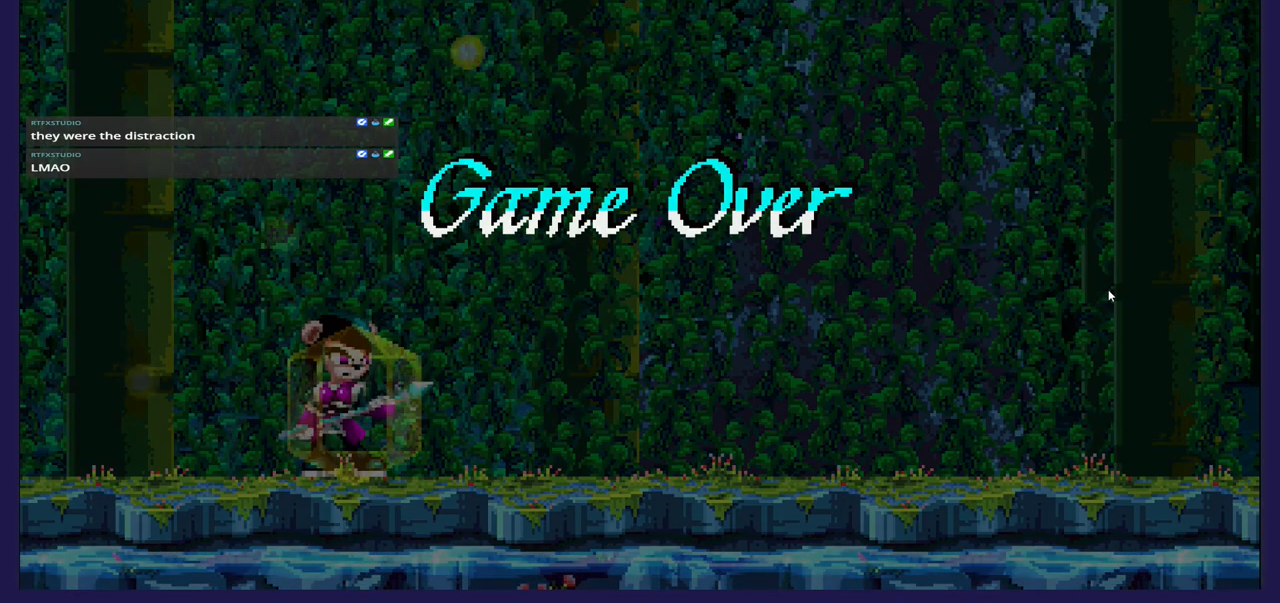
{"buttons": [], "left_stick": "center", "events": []}
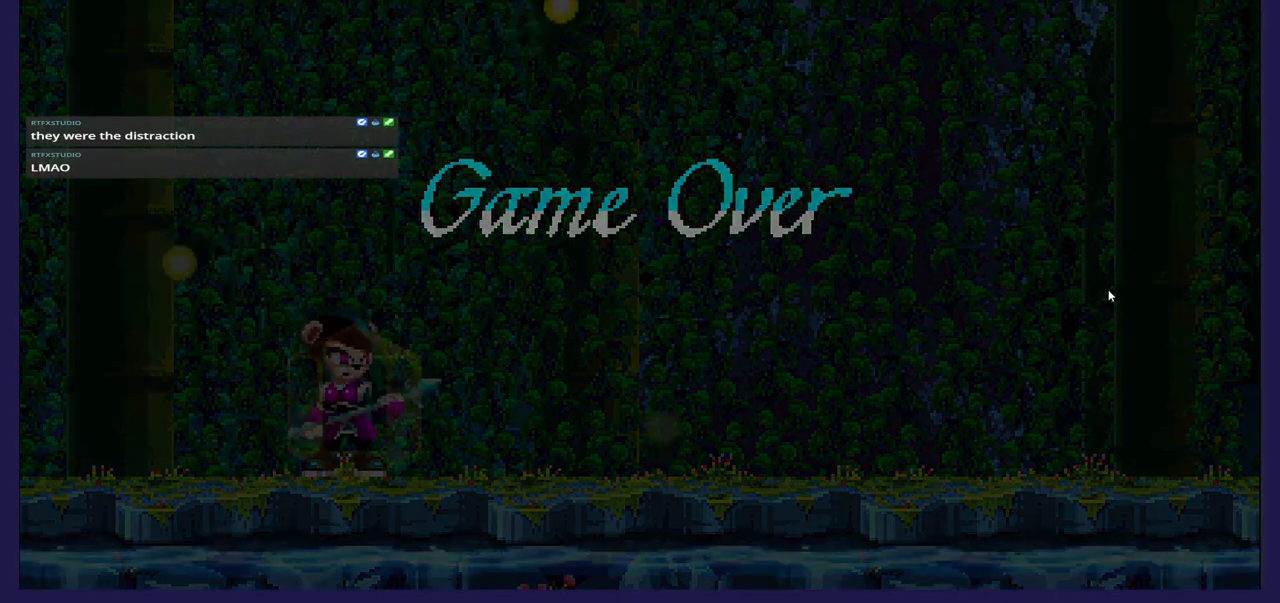
{"buttons": [], "left_stick": "center", "events": []}
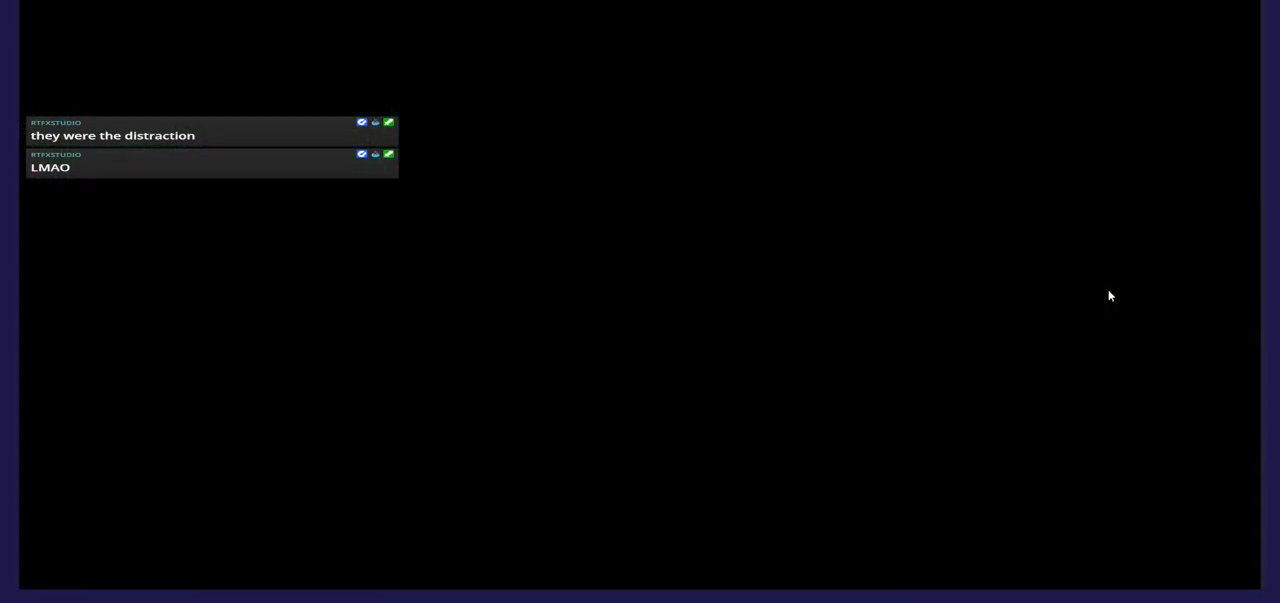
{"buttons": [], "left_stick": "center", "events": []}
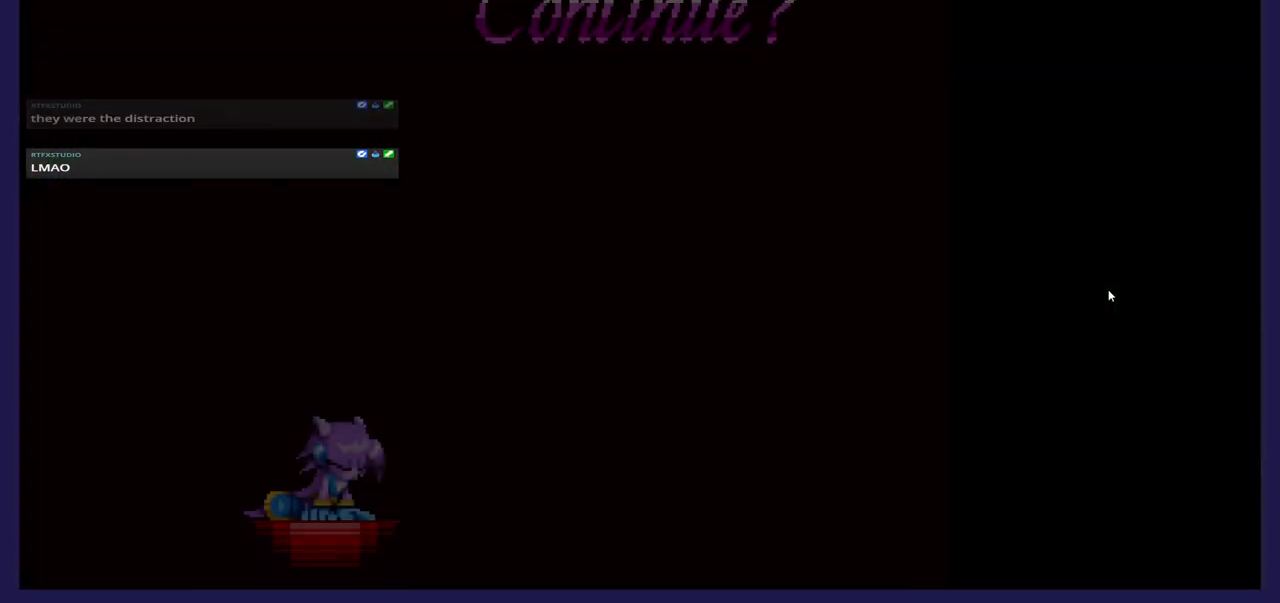
{"buttons": [], "left_stick": "center", "events": []}
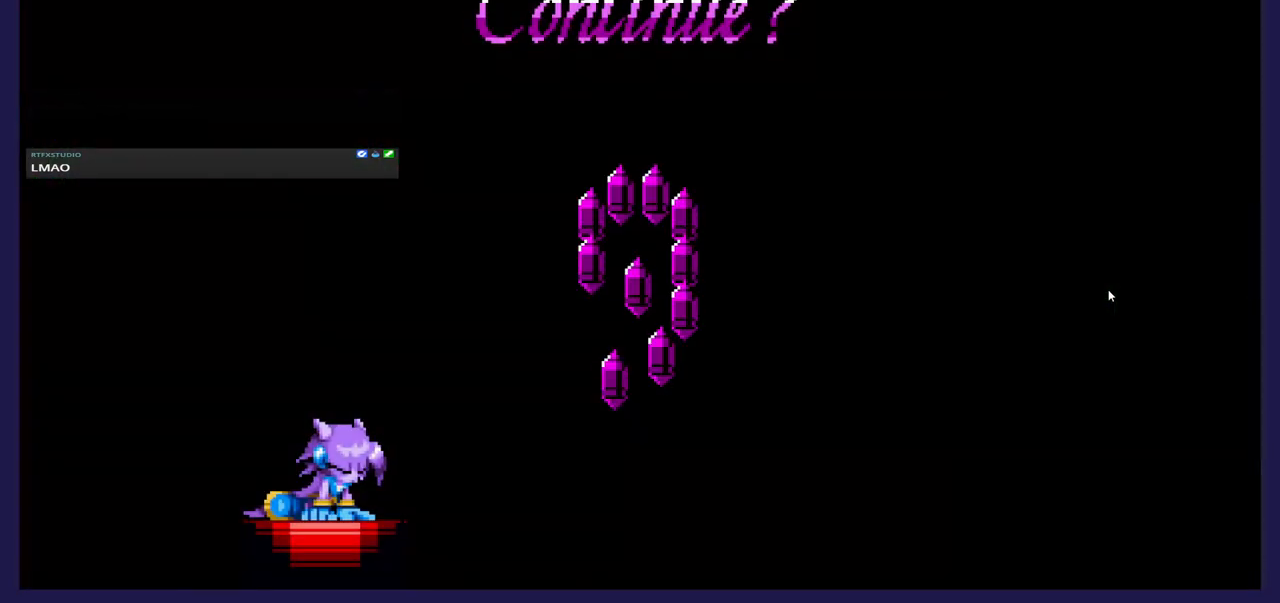
{"buttons": [], "left_stick": "center", "events": [[117, "START", "down"], [267, "START", "up"]]}